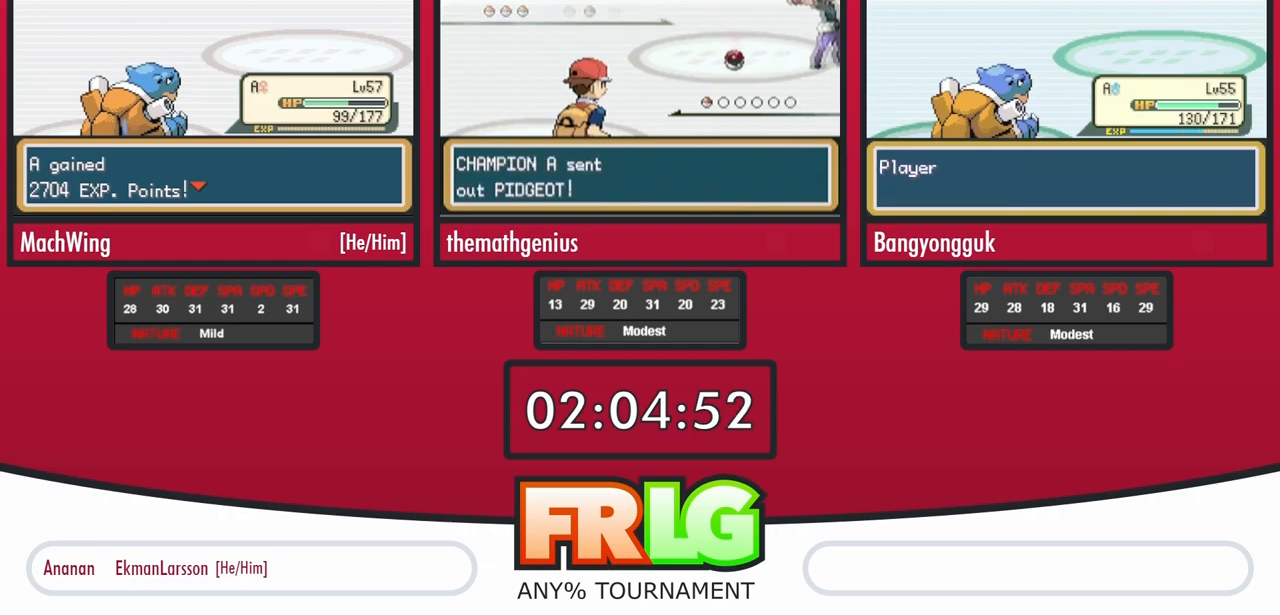
Gameplay with a controller (Nintendo layout); each line is a JSON object with the inputs held at the frame after it. "events" lists button and stick changes between this image and that frame as [ms after this image, input, new state], when the widget could be followed in between. Not read: L3 R3 SELECT START.
{"buttons": ["B"], "events": [[200, "B", "down"], [267, "B", "up"], [333, "B", "down"], [417, "B", "up"], [483, "B", "down"]]}
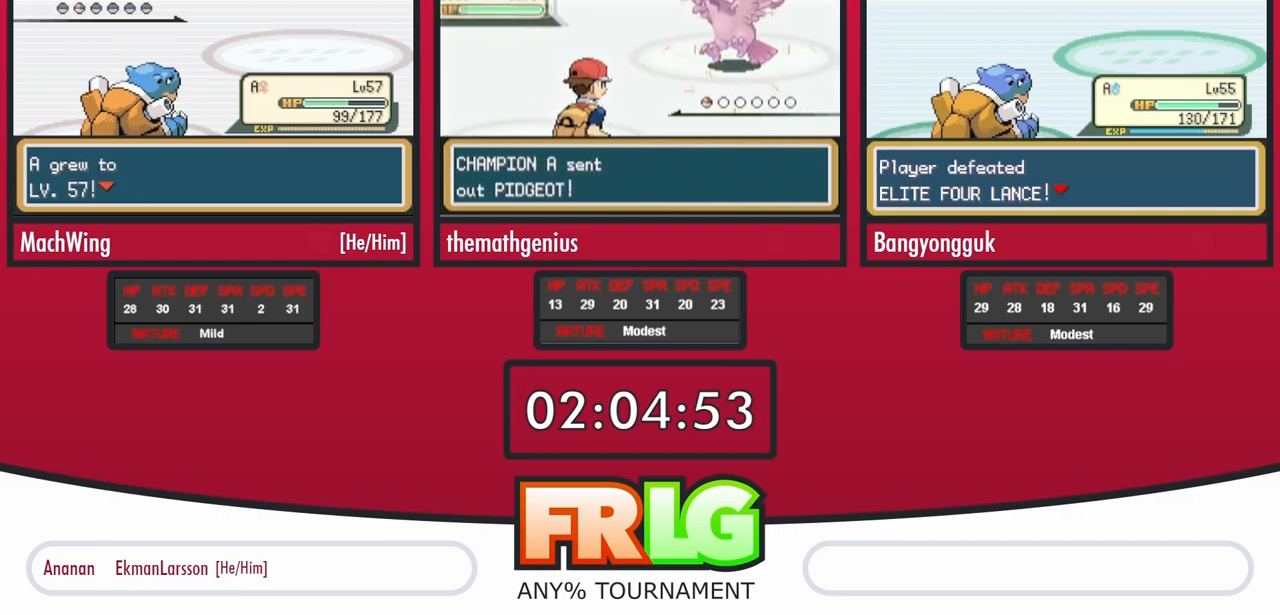
{"buttons": [], "events": [[67, "B", "up"], [133, "B", "down"], [217, "B", "up"], [267, "B", "down"], [367, "B", "up"], [433, "B", "down"], [500, "B", "up"]]}
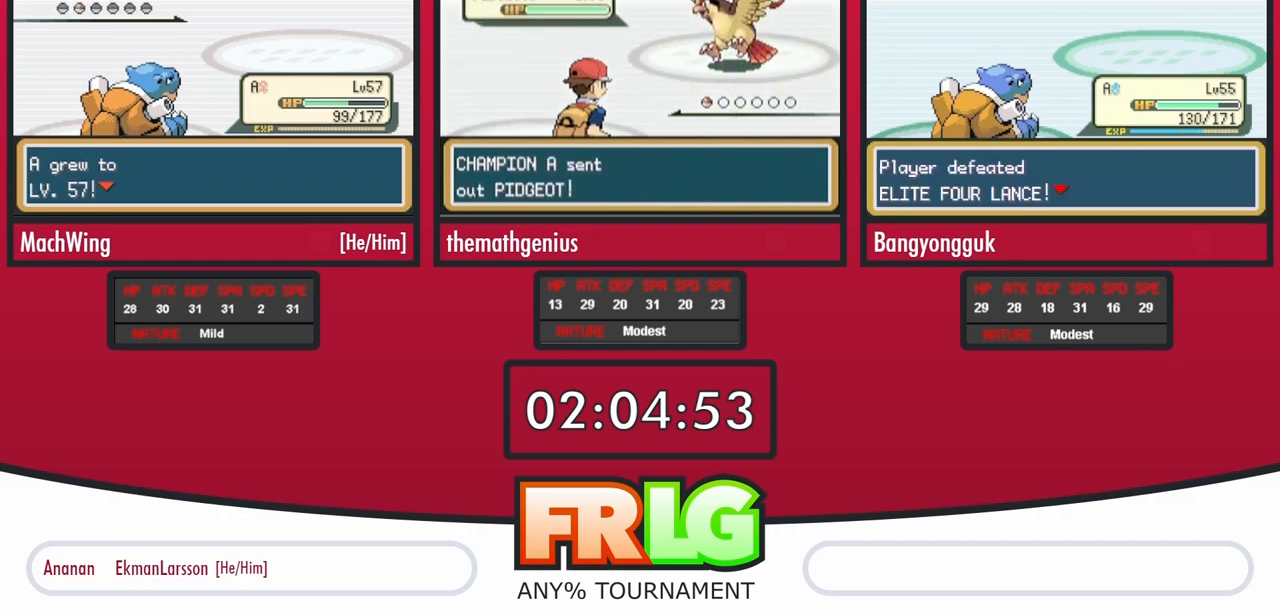
{"buttons": [], "events": [[67, "B", "down"], [150, "B", "up"], [217, "B", "down"], [317, "B", "up"], [383, "B", "down"], [467, "B", "up"]]}
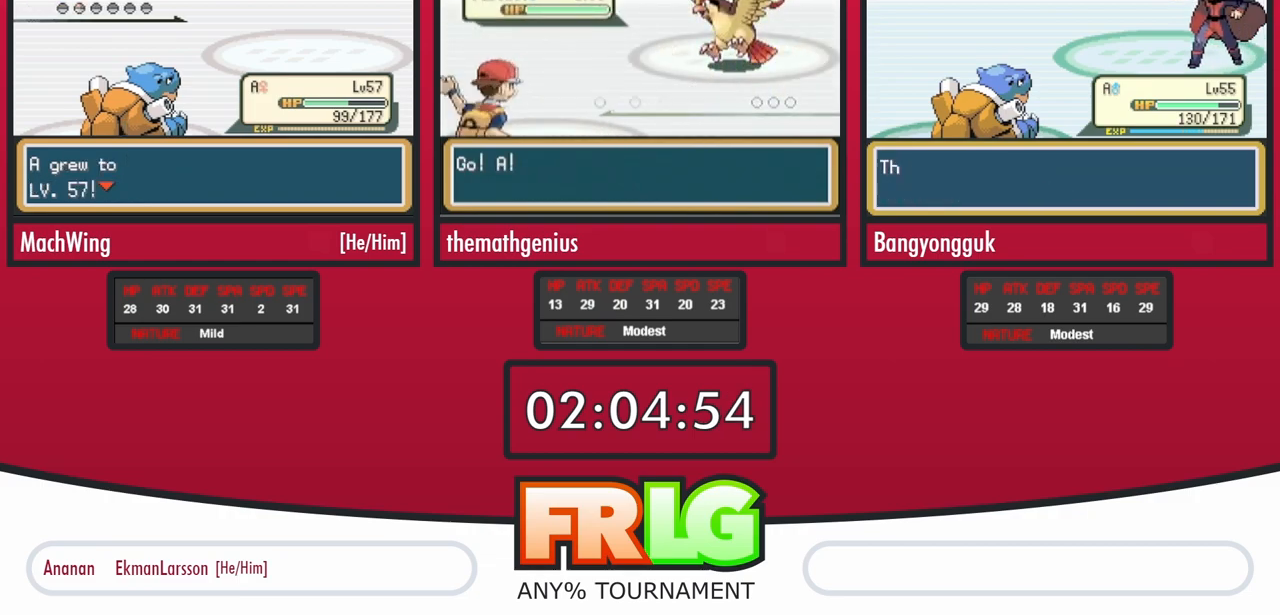
{"buttons": ["B"], "events": [[33, "B", "down"], [117, "B", "up"], [183, "B", "down"], [267, "B", "up"], [333, "B", "down"], [433, "B", "up"], [500, "B", "down"]]}
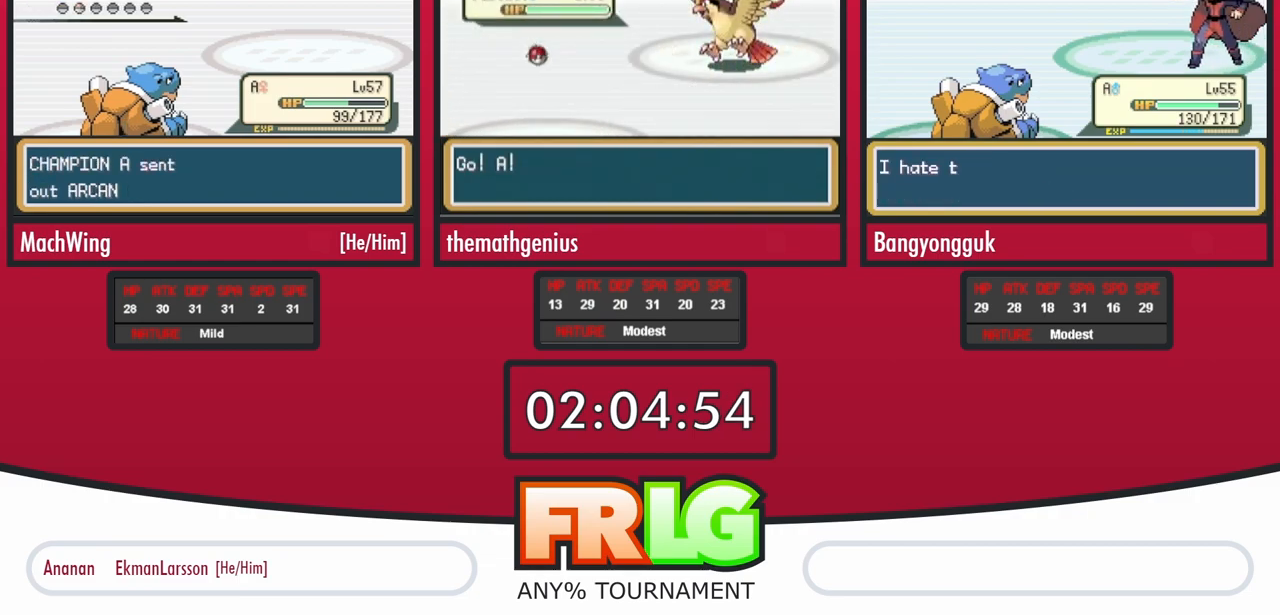
{"buttons": ["B"], "events": [[100, "B", "up"], [167, "B", "down"], [250, "B", "up"], [317, "B", "down"], [417, "B", "up"], [483, "B", "down"]]}
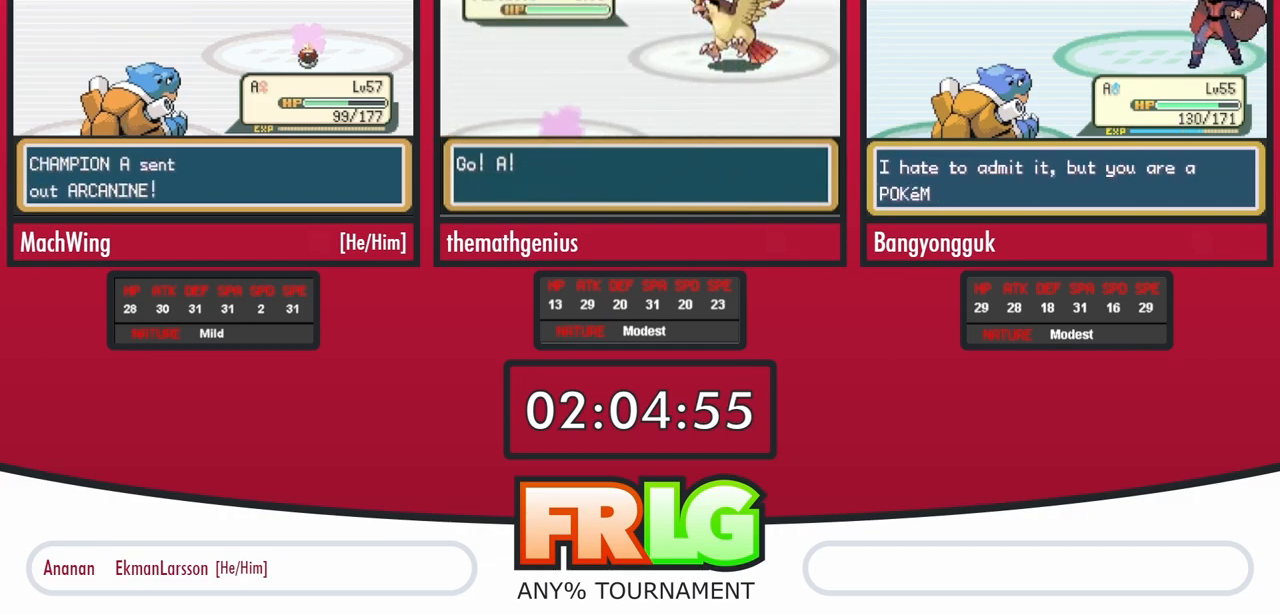
{"buttons": ["B"]}
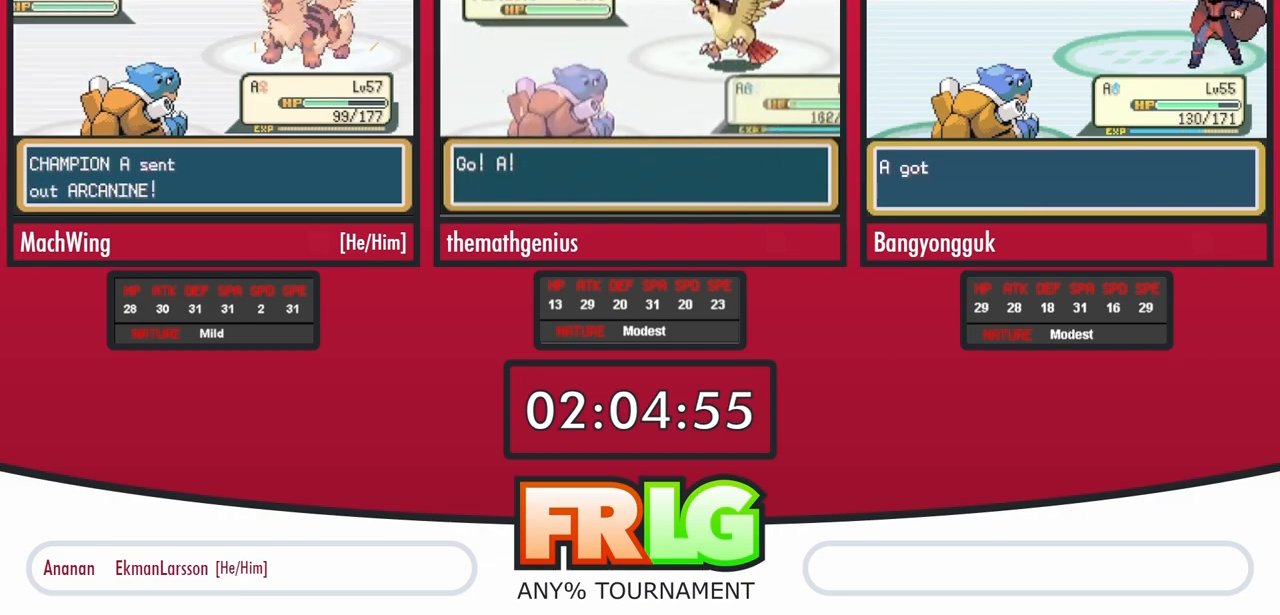
{"buttons": ["B"], "events": [[150, "B", "up"], [367, "B", "down"], [433, "B", "up"], [500, "B", "down"]]}
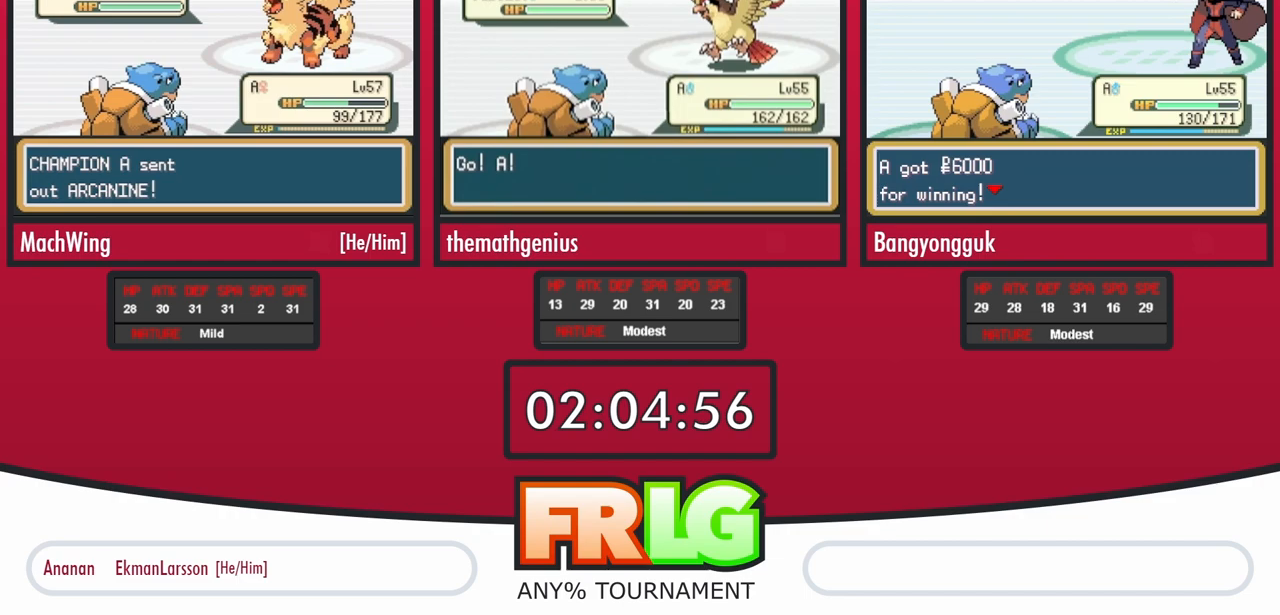
{"buttons": [], "events": [[50, "B", "up"]]}
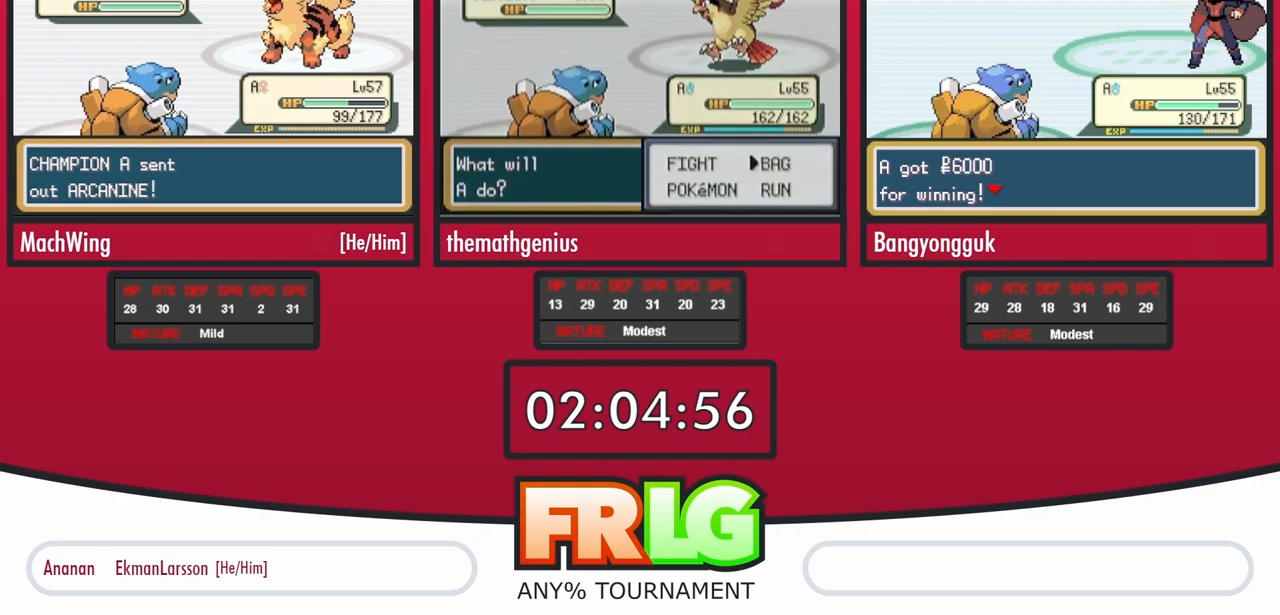
{"buttons": [], "events": []}
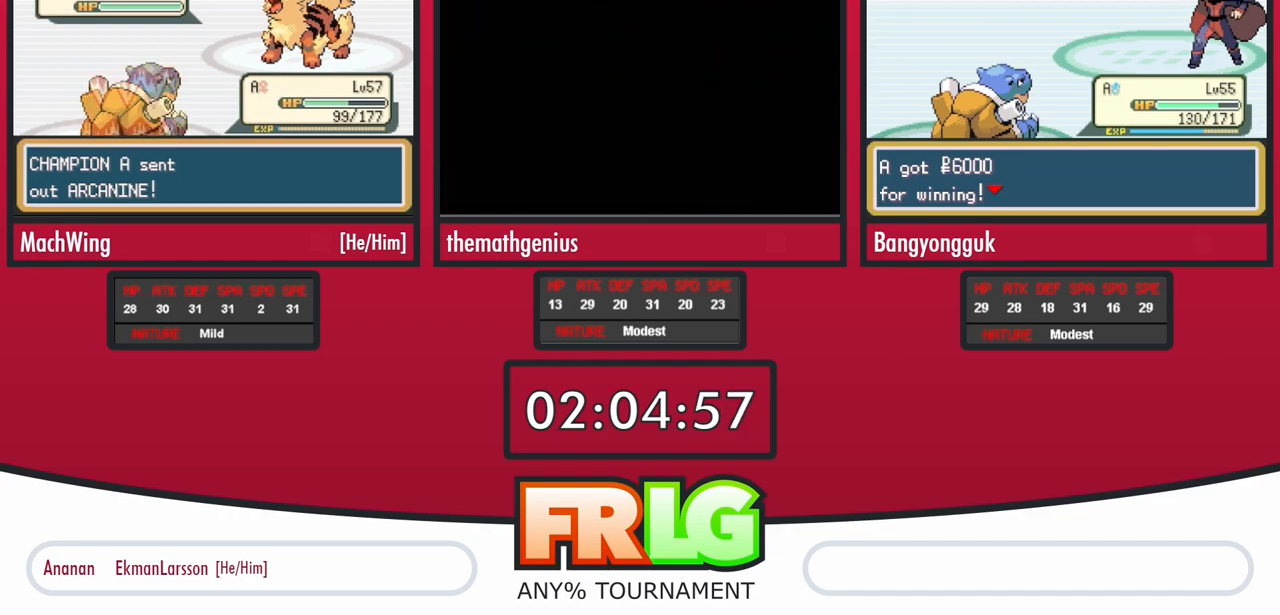
{"buttons": ["B"], "events": [[350, "B", "down"], [433, "B", "up"], [483, "B", "down"]]}
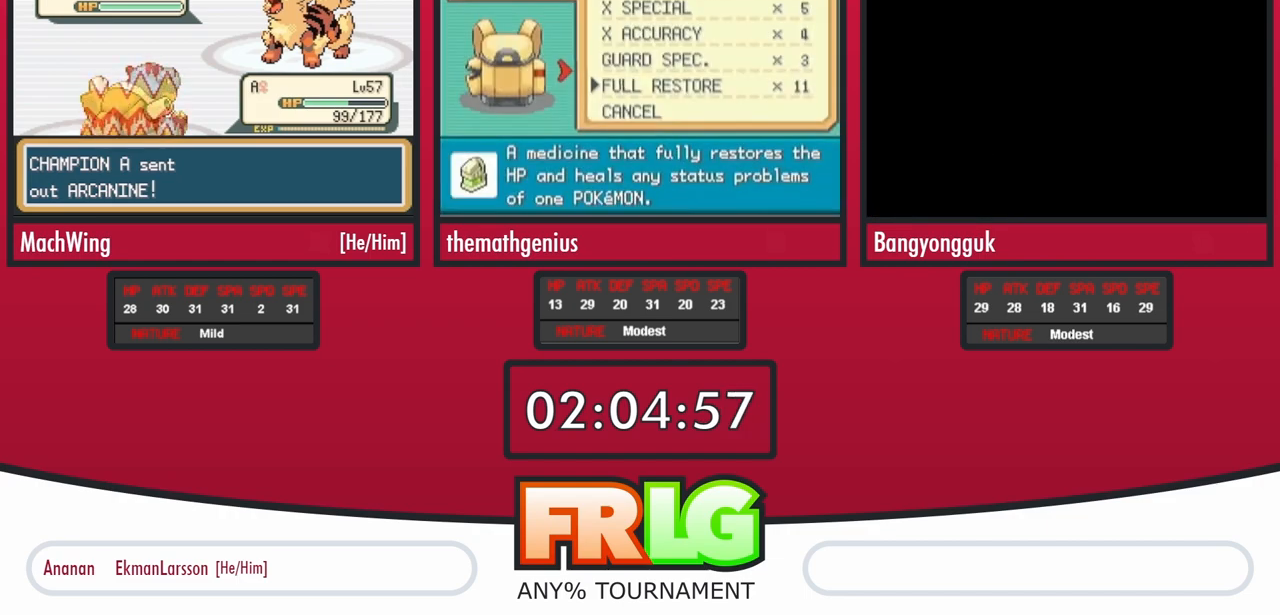
{"buttons": [], "events": [[50, "B", "up"], [250, "B", "down"], [333, "B", "up"], [383, "B", "down"], [483, "B", "up"]]}
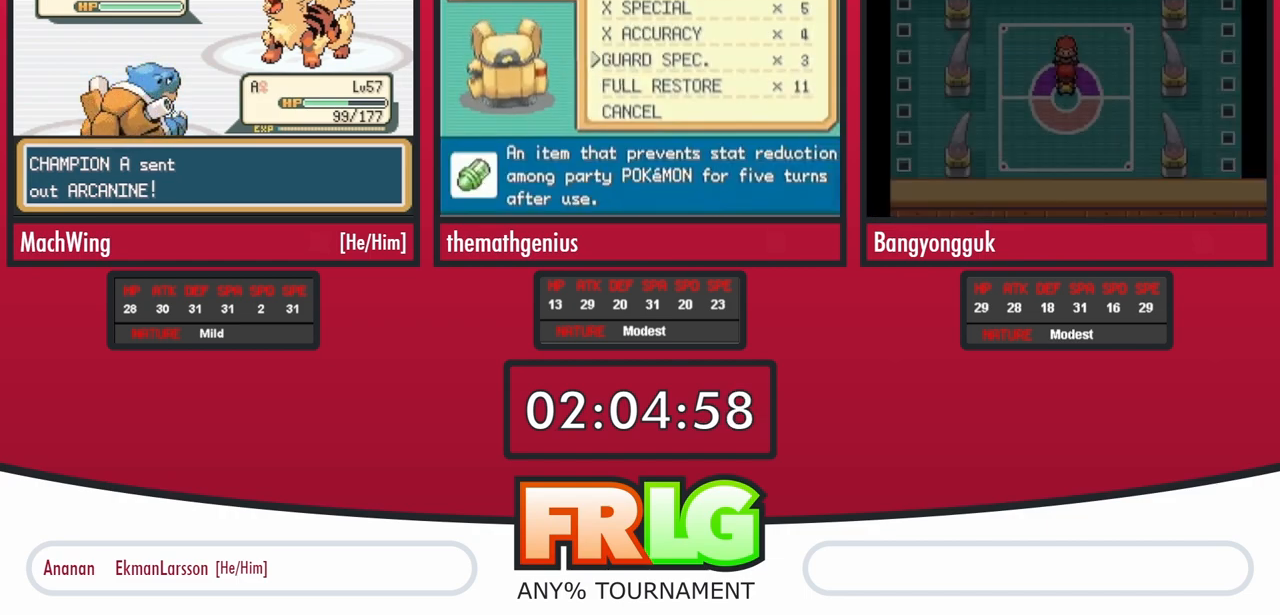
{"buttons": ["B"], "events": [[50, "B", "down"], [117, "B", "up"], [200, "B", "down"], [283, "B", "up"], [350, "B", "down"], [417, "B", "up"], [483, "B", "down"]]}
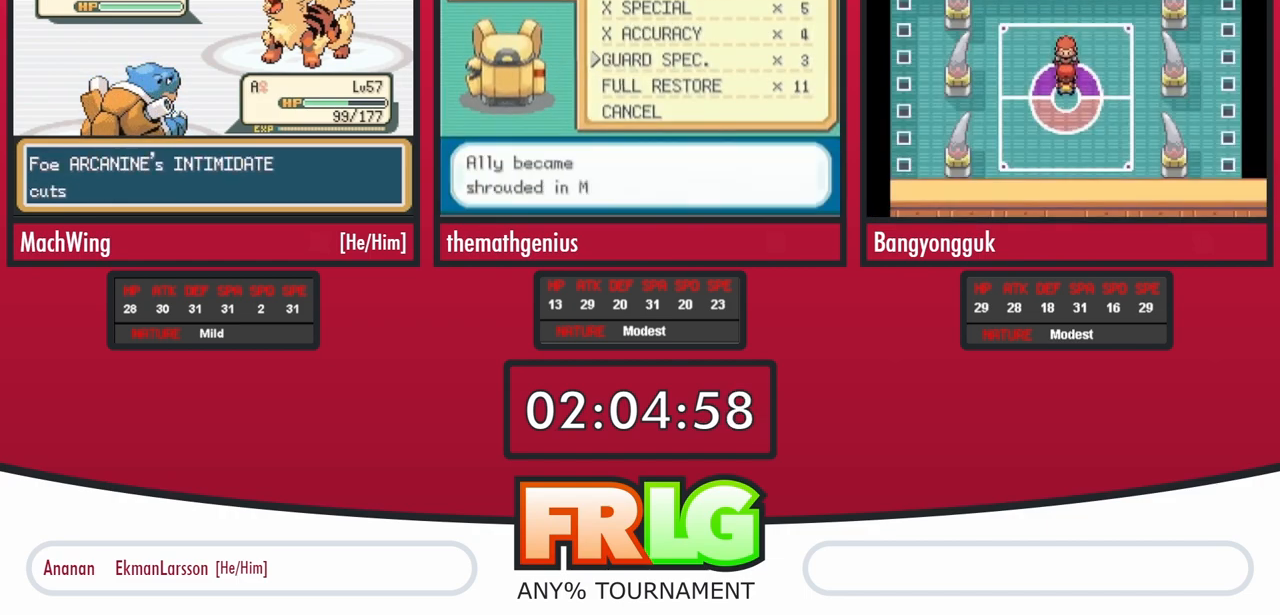
{"buttons": [], "events": [[67, "B", "up"]]}
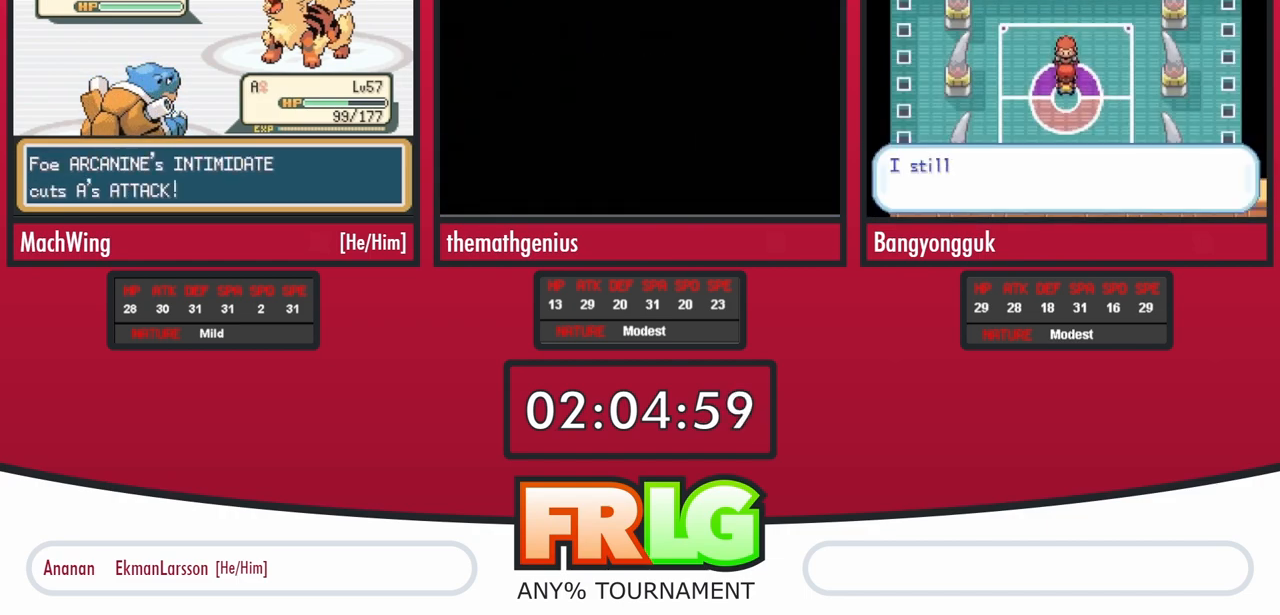
{"buttons": [], "events": []}
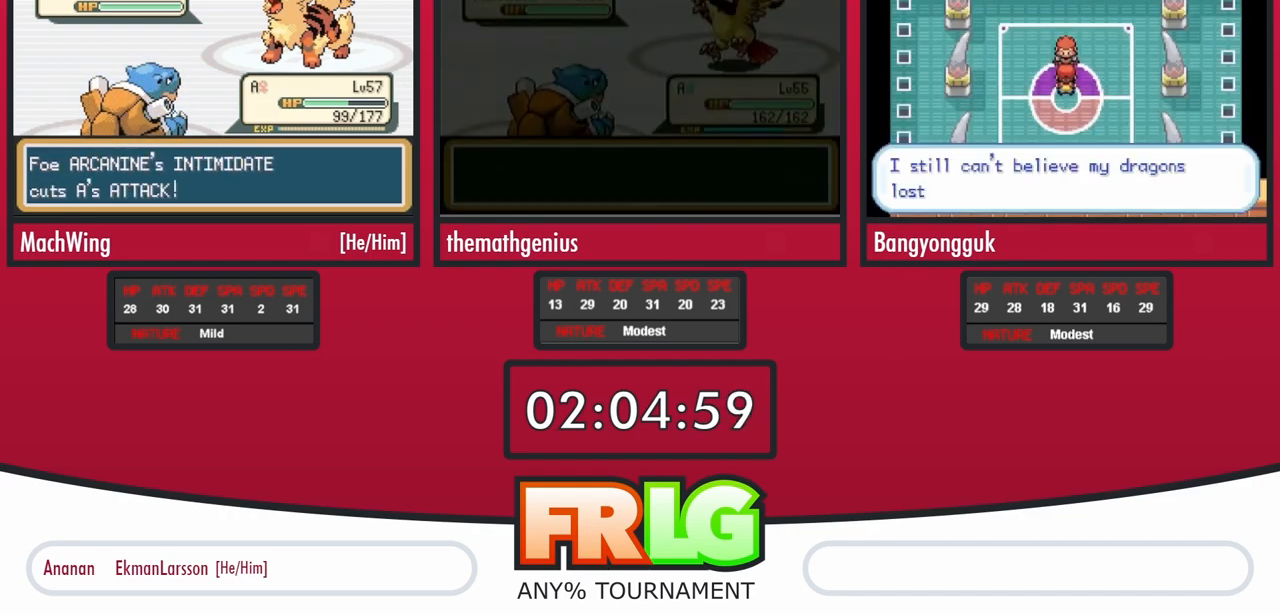
{"buttons": [], "events": []}
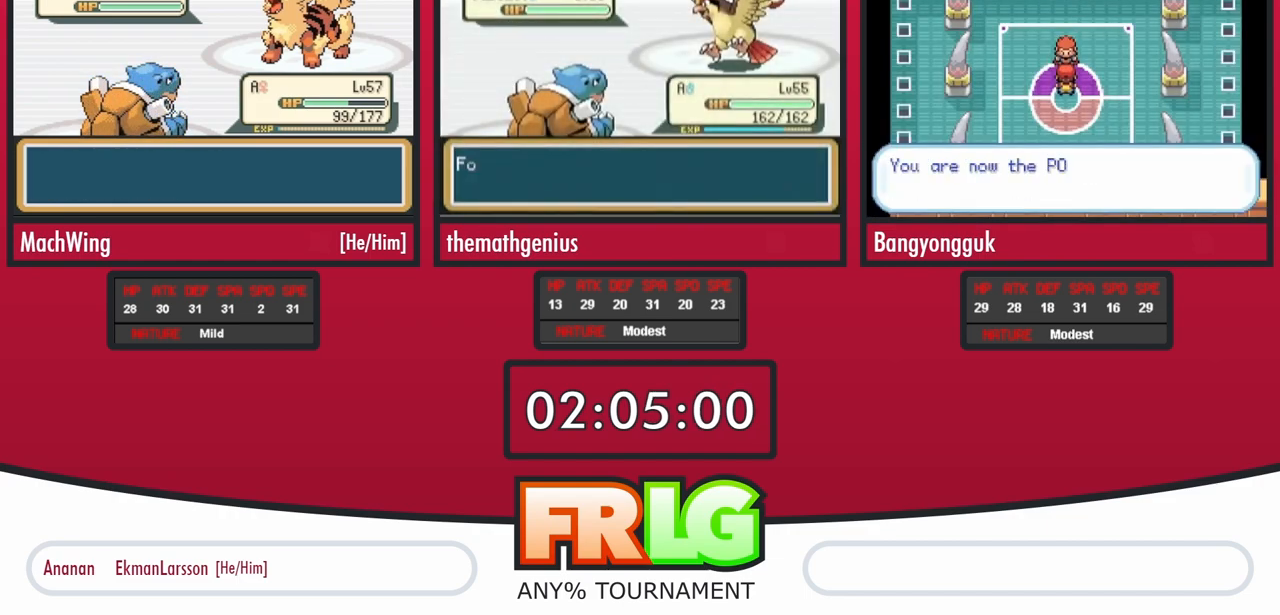
{"buttons": ["DPAD_UP", "DPAD_LEFT"], "events": [[417, "DPAD_UP", "down"], [450, "DPAD_LEFT", "down"]]}
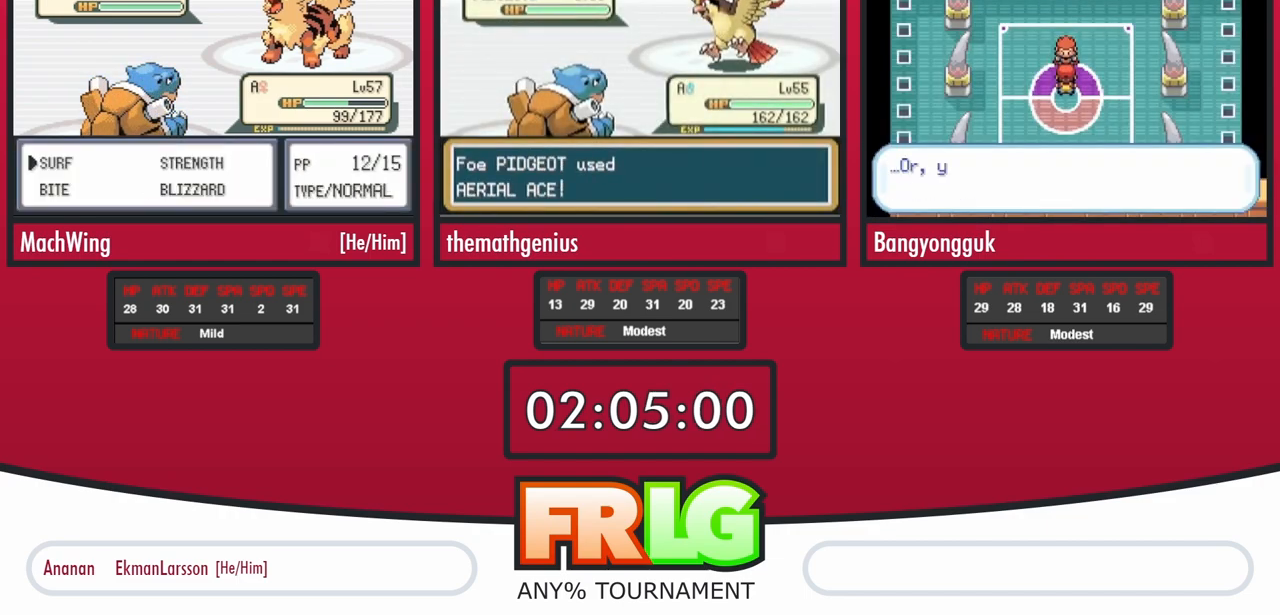
{"buttons": [], "events": [[33, "DPAD_UP", "up"], [117, "DPAD_LEFT", "up"]]}
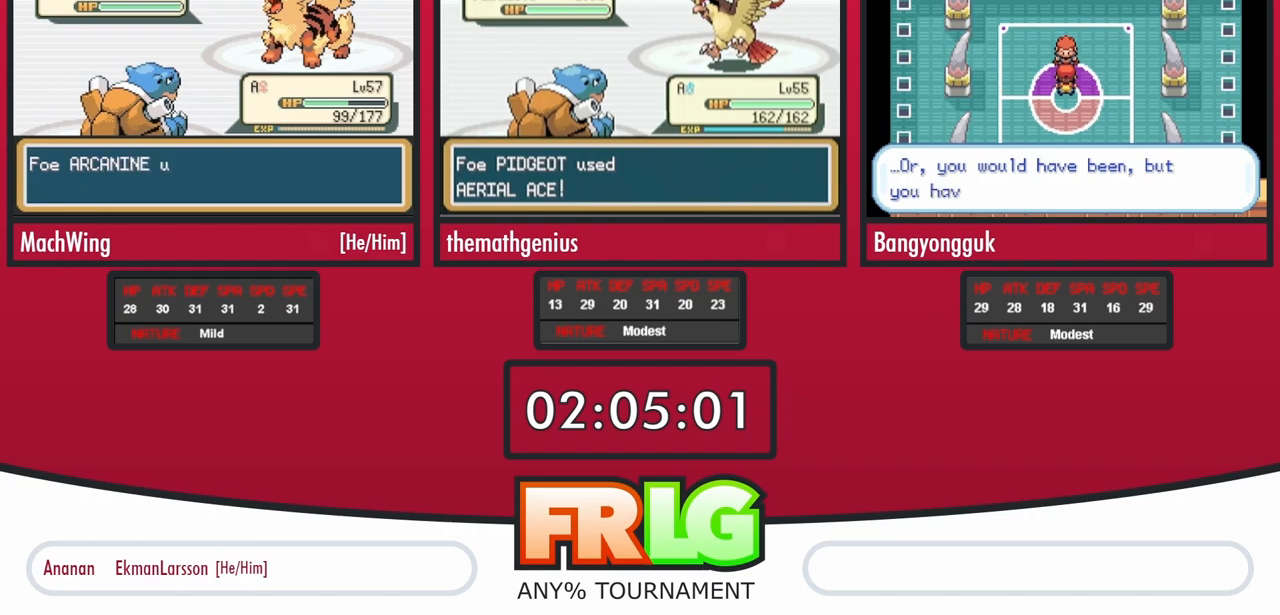
{"buttons": [], "events": []}
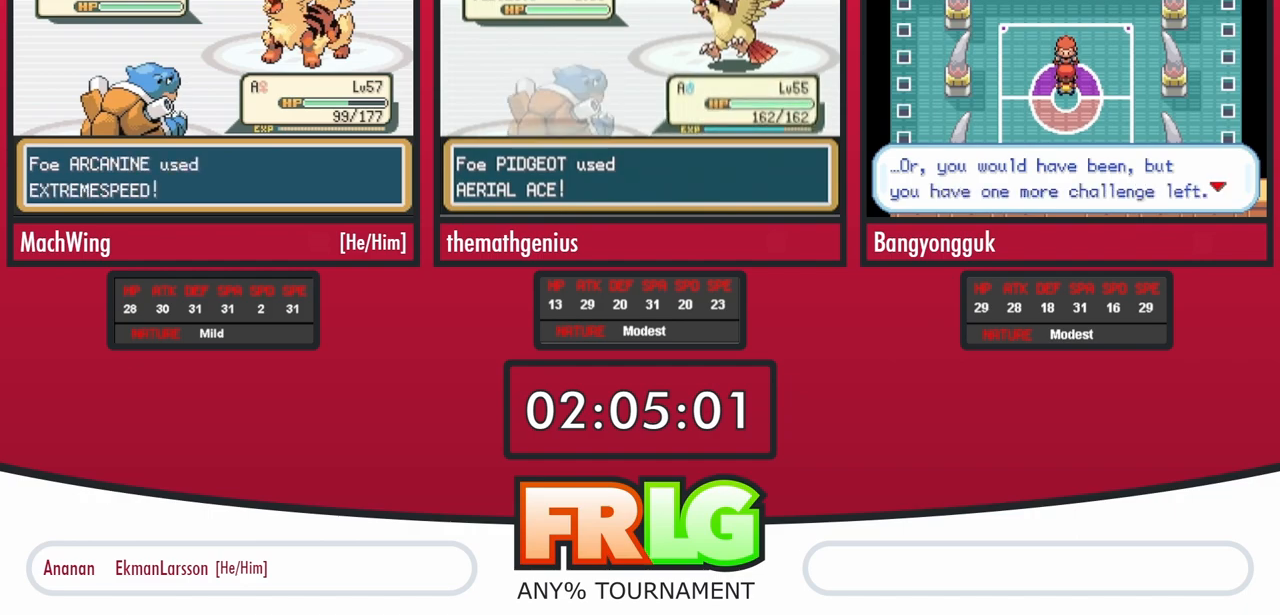
{"buttons": [], "events": []}
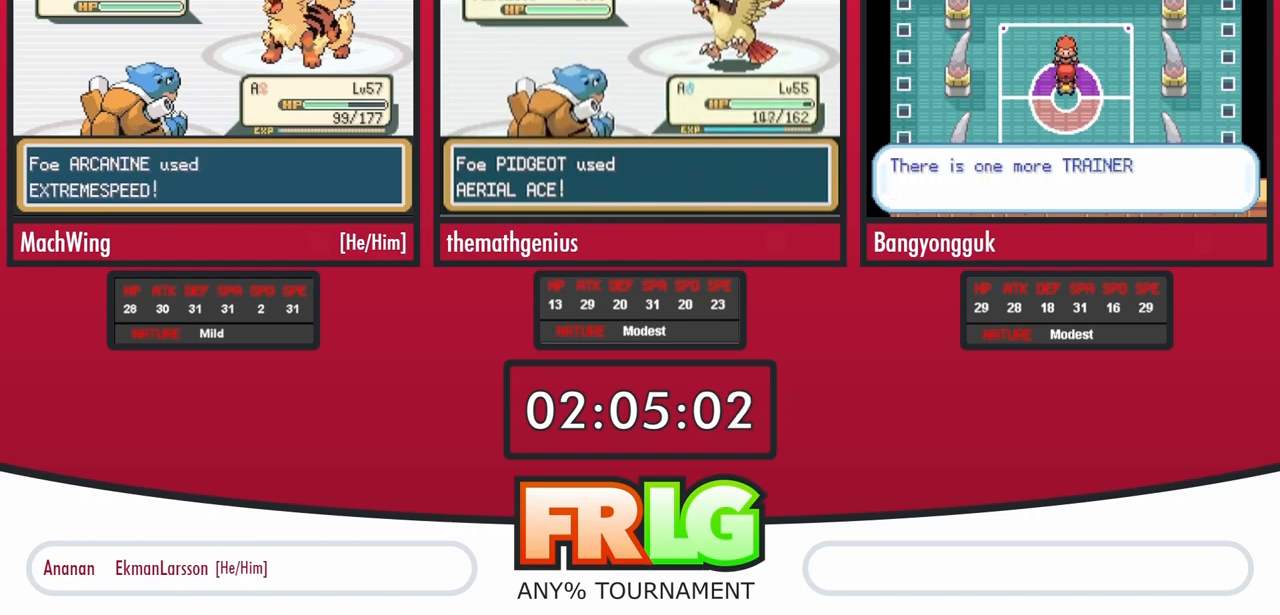
{"buttons": [], "events": []}
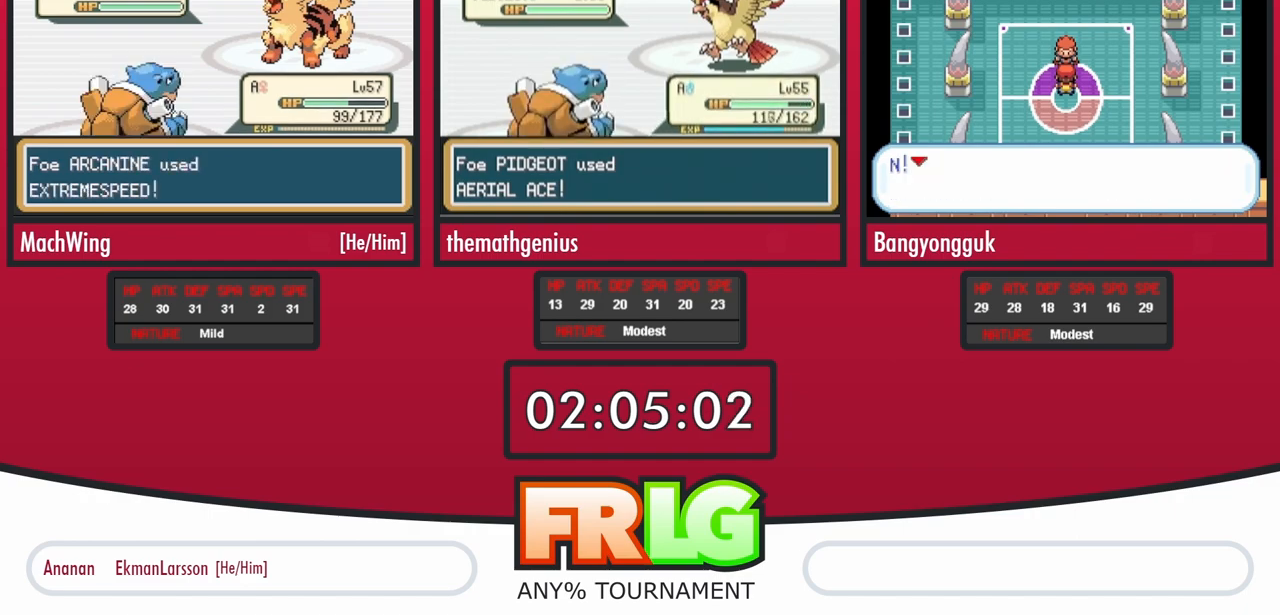
{"buttons": [], "events": []}